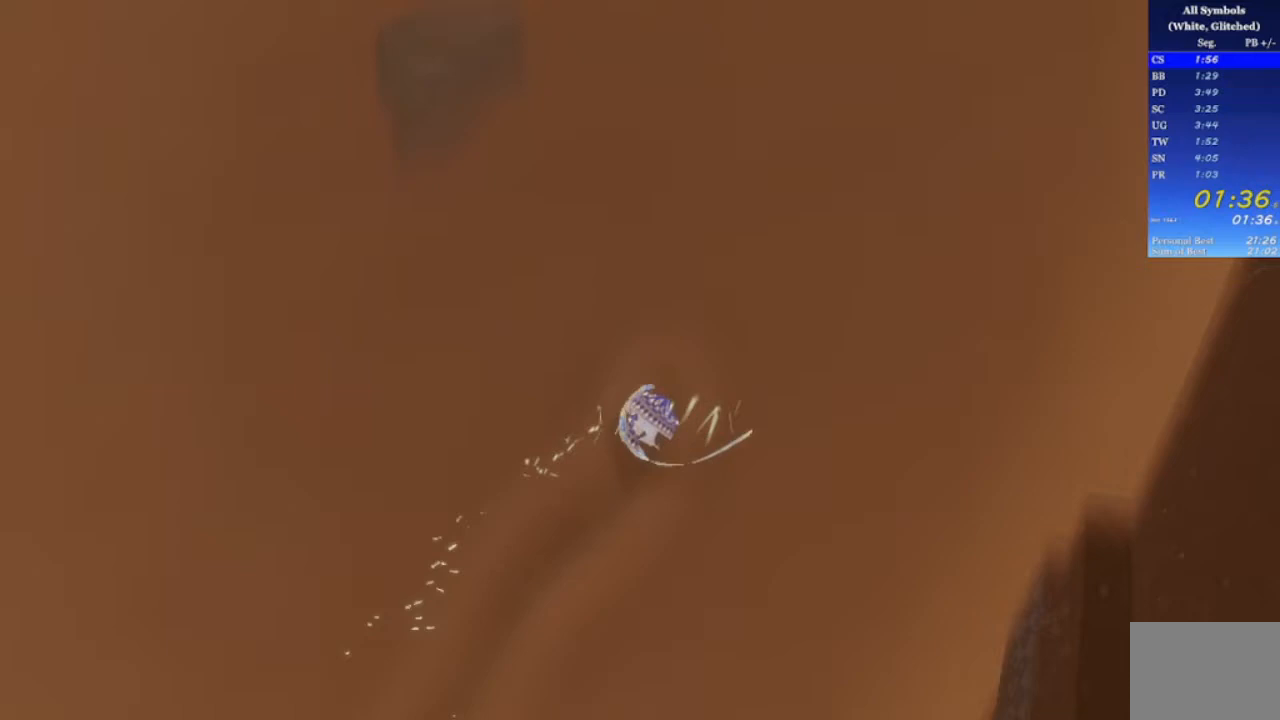
Gameplay with a controller (Xbox layout); each line is a JSON object with the inputs held at the frame after it. "events" lists button and stick changes between this image and that frame as [ms after this image, input, new state], when the widget could be followed in between. Not read: L2 L3 R2 R3.
{"buttons": [], "left_stick": "down", "right_stick": "up", "events": [[133, "right_stick", "up"], [400, "R1", "up"], [467, "left_stick", "down"]]}
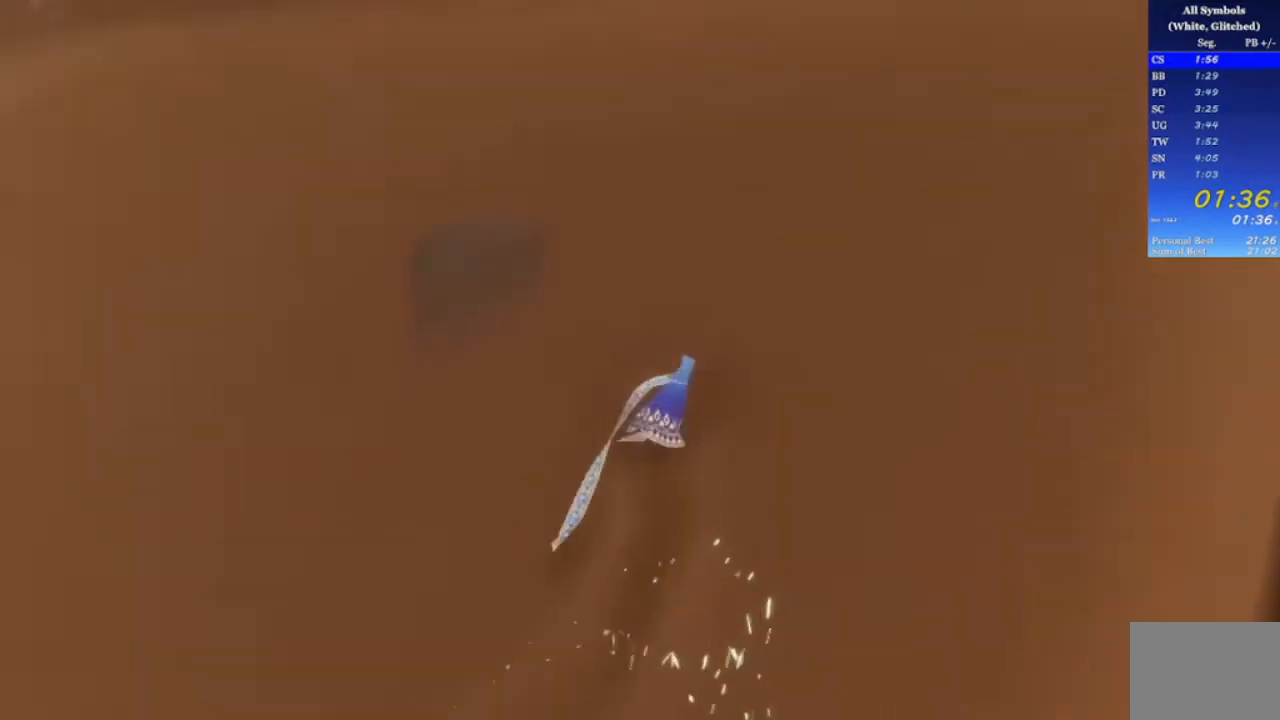
{"buttons": [], "left_stick": "up", "right_stick": "up-right", "events": [[200, "right_stick", "up-right"], [233, "left_stick", "down-right"], [400, "left_stick", "up-right"], [500, "left_stick", "up"]]}
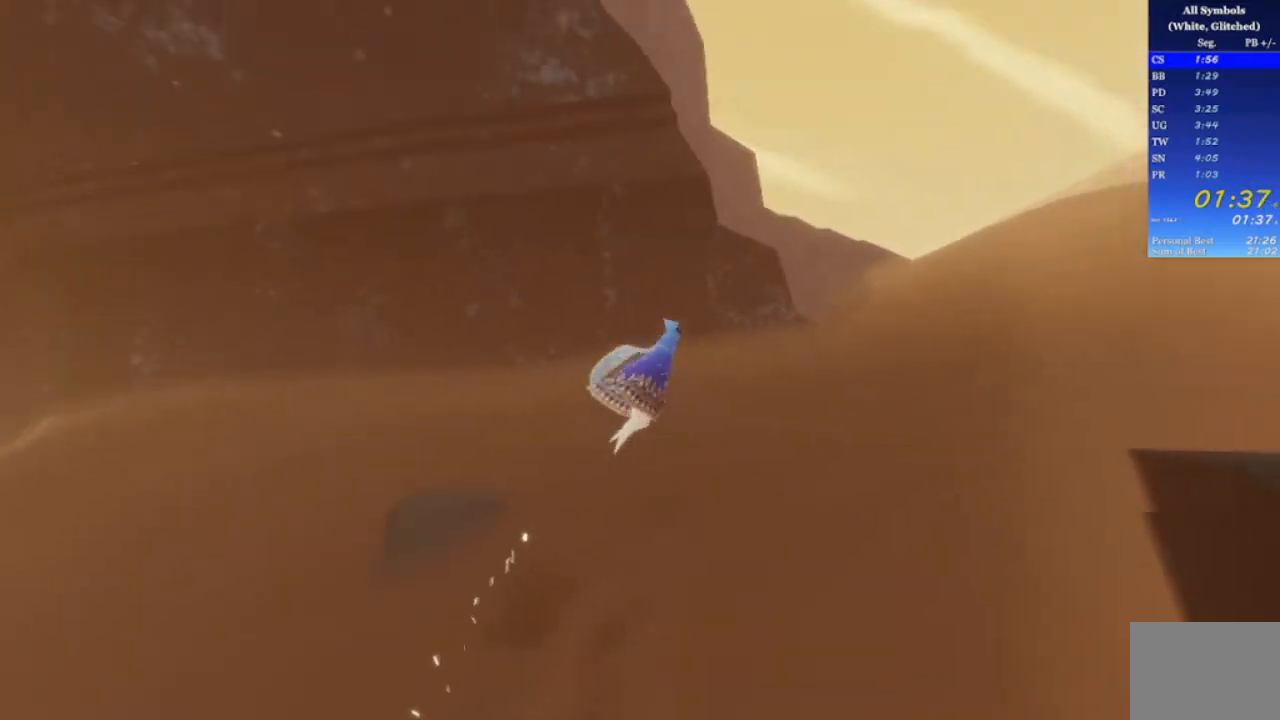
{"buttons": [], "left_stick": "up", "right_stick": "down-left", "events": [[233, "right_stick", "center"], [433, "right_stick", "down-left"]]}
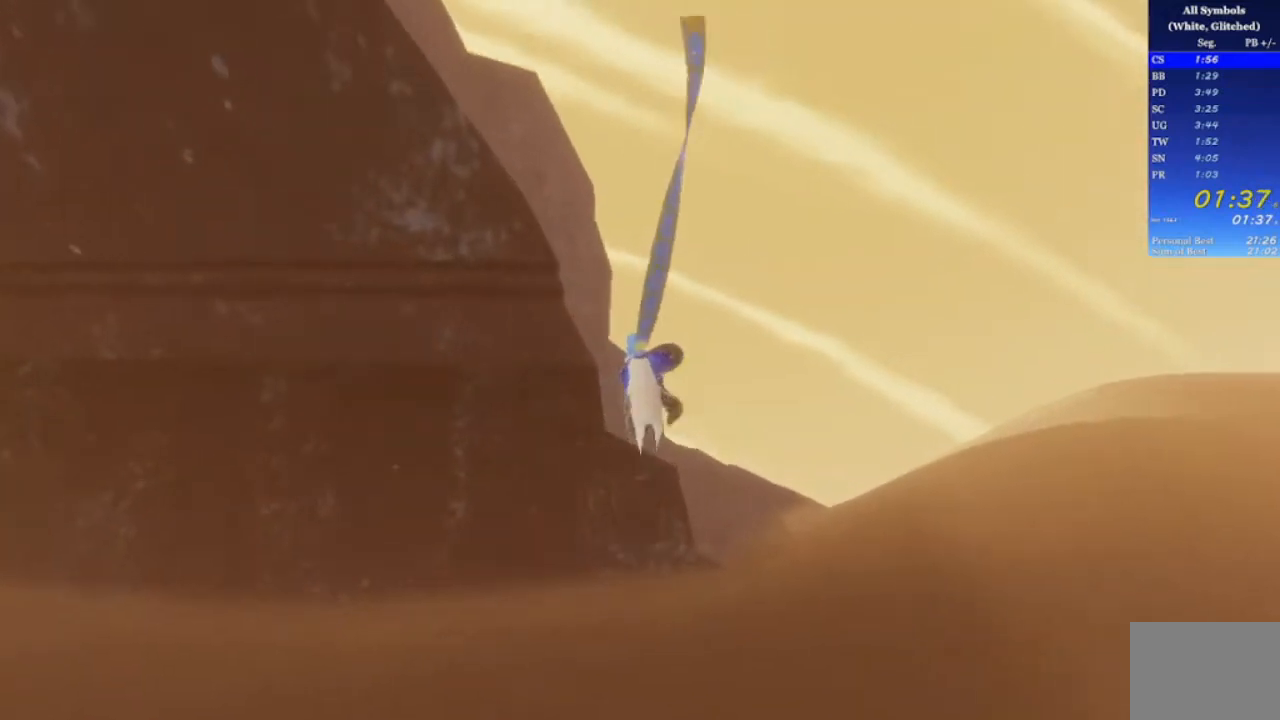
{"buttons": [], "left_stick": "up", "right_stick": "center", "events": [[433, "right_stick", "center"]]}
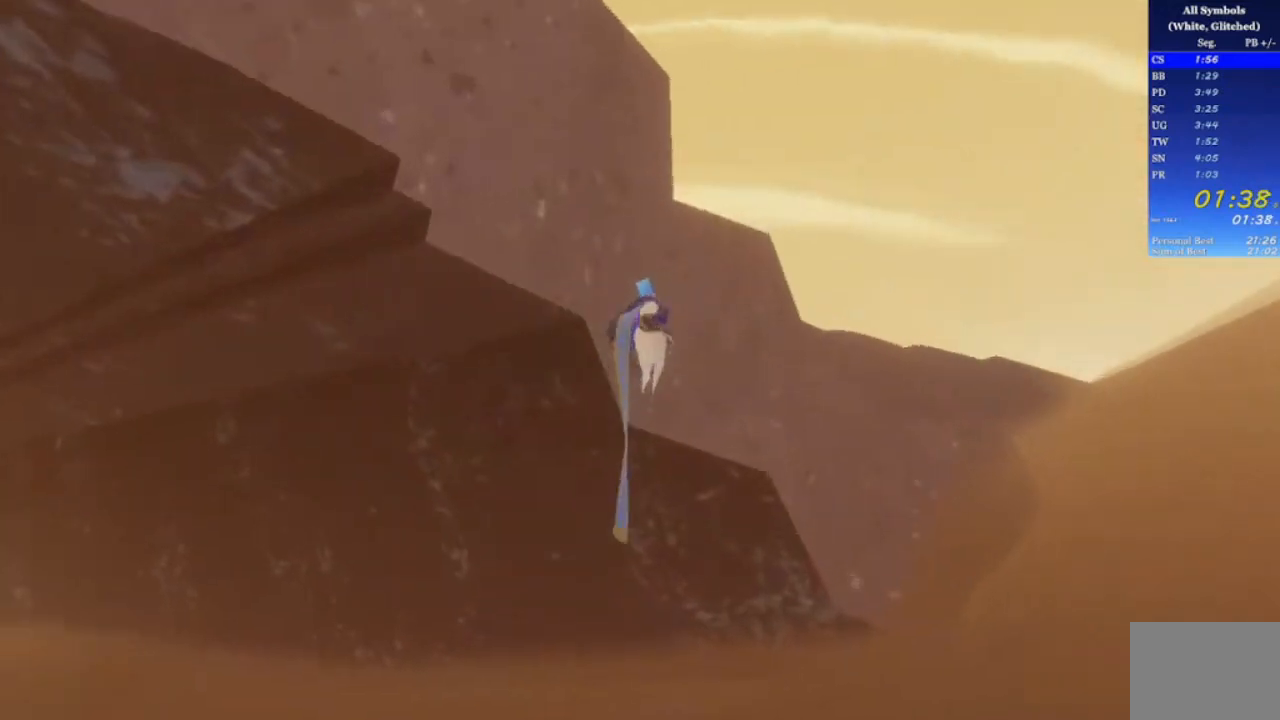
{"buttons": [], "left_stick": "up", "right_stick": "down-left", "events": [[233, "right_stick", "left"], [500, "right_stick", "down-left"]]}
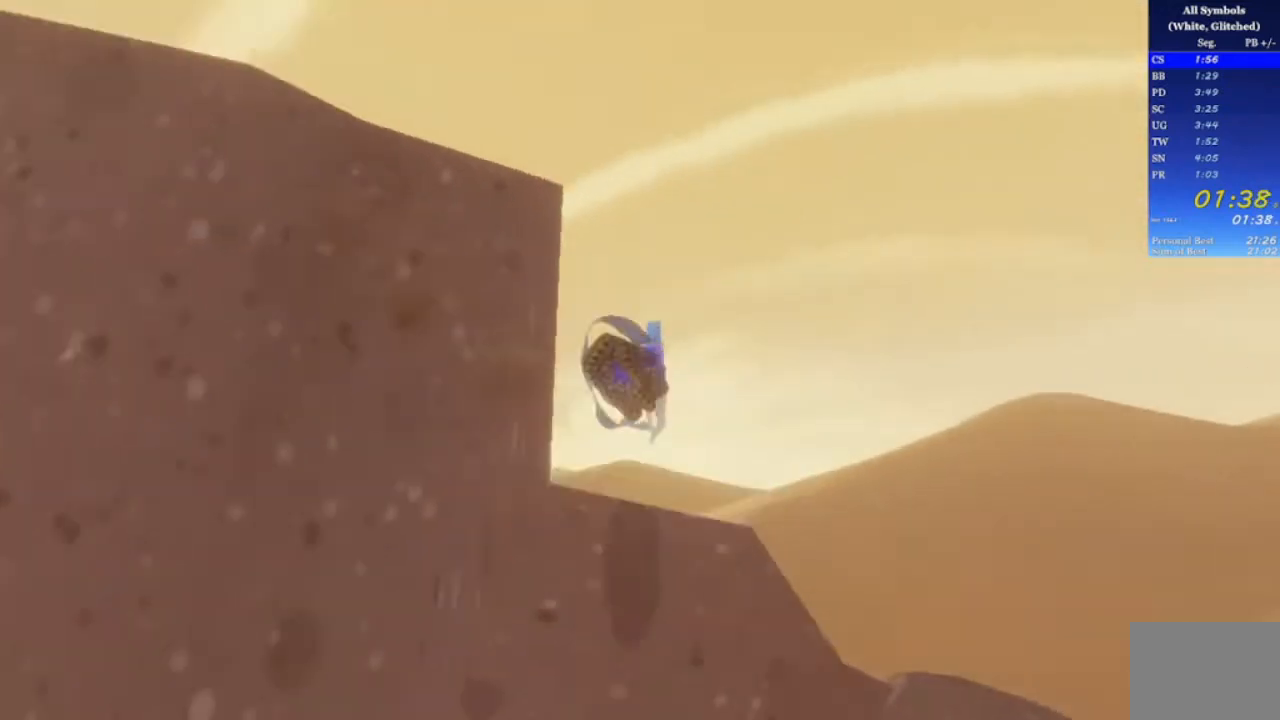
{"buttons": [], "left_stick": "up", "right_stick": "down", "events": [[167, "right_stick", "down"], [300, "right_stick", "down-left"], [500, "right_stick", "down"]]}
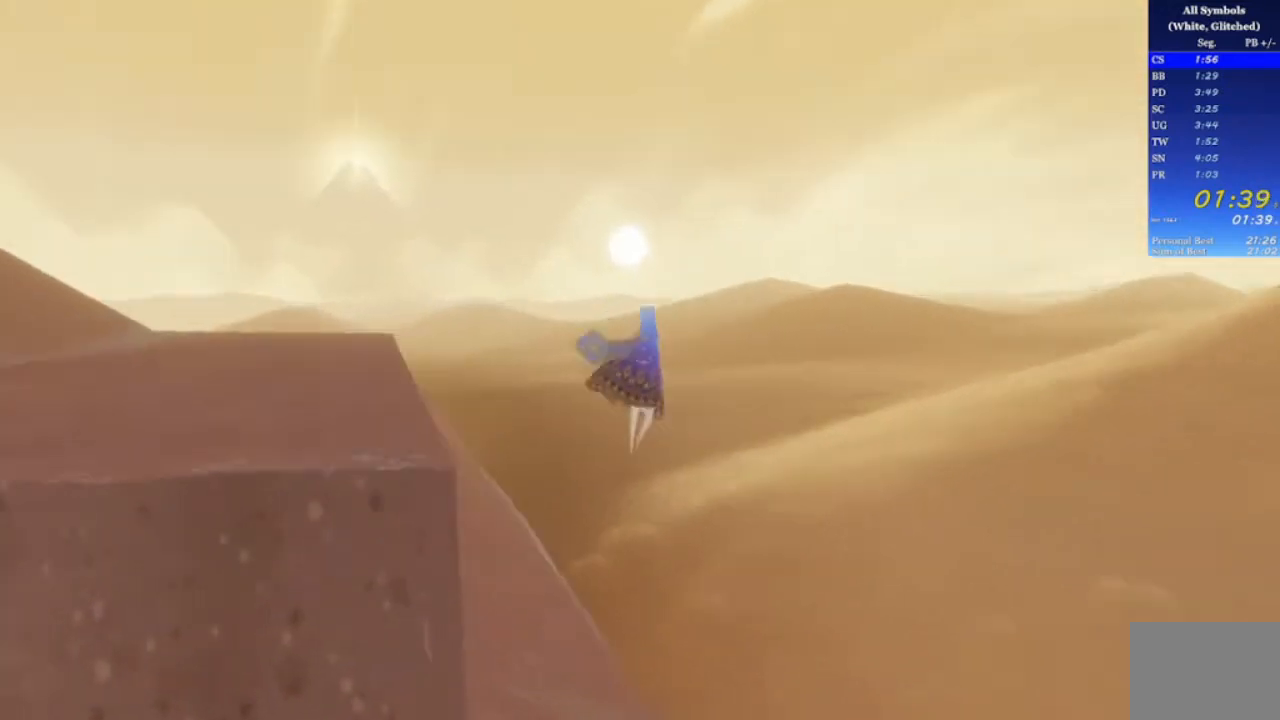
{"buttons": [], "left_stick": "up", "right_stick": "down", "events": []}
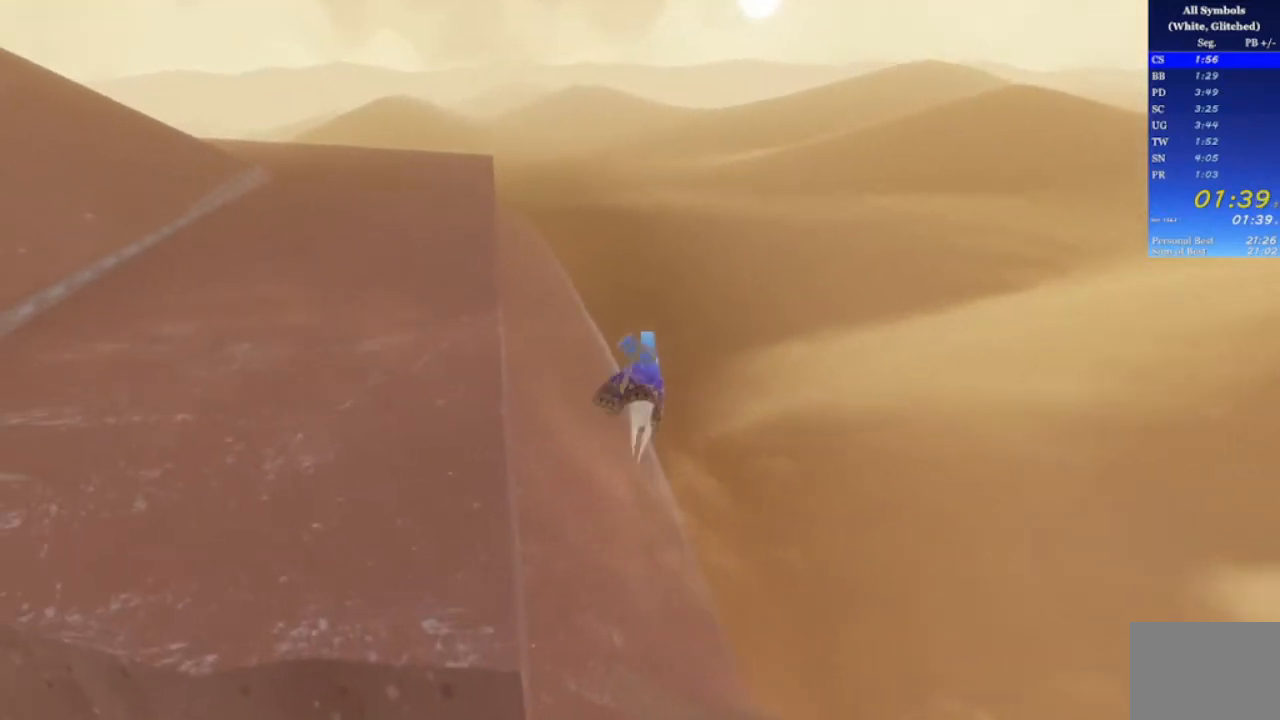
{"buttons": [], "left_stick": "up", "right_stick": "down", "events": []}
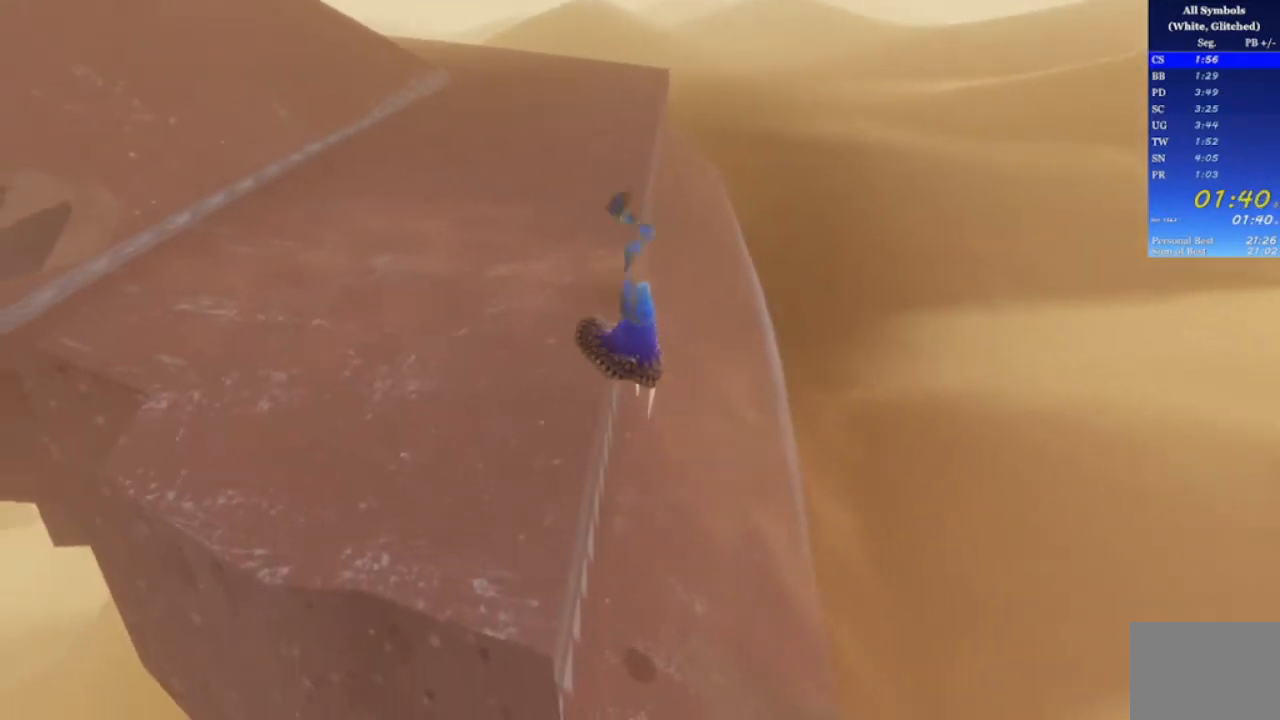
{"buttons": [], "left_stick": "up", "right_stick": "center", "events": [[167, "right_stick", "center"], [367, "L1", "down"], [467, "L1", "up"]]}
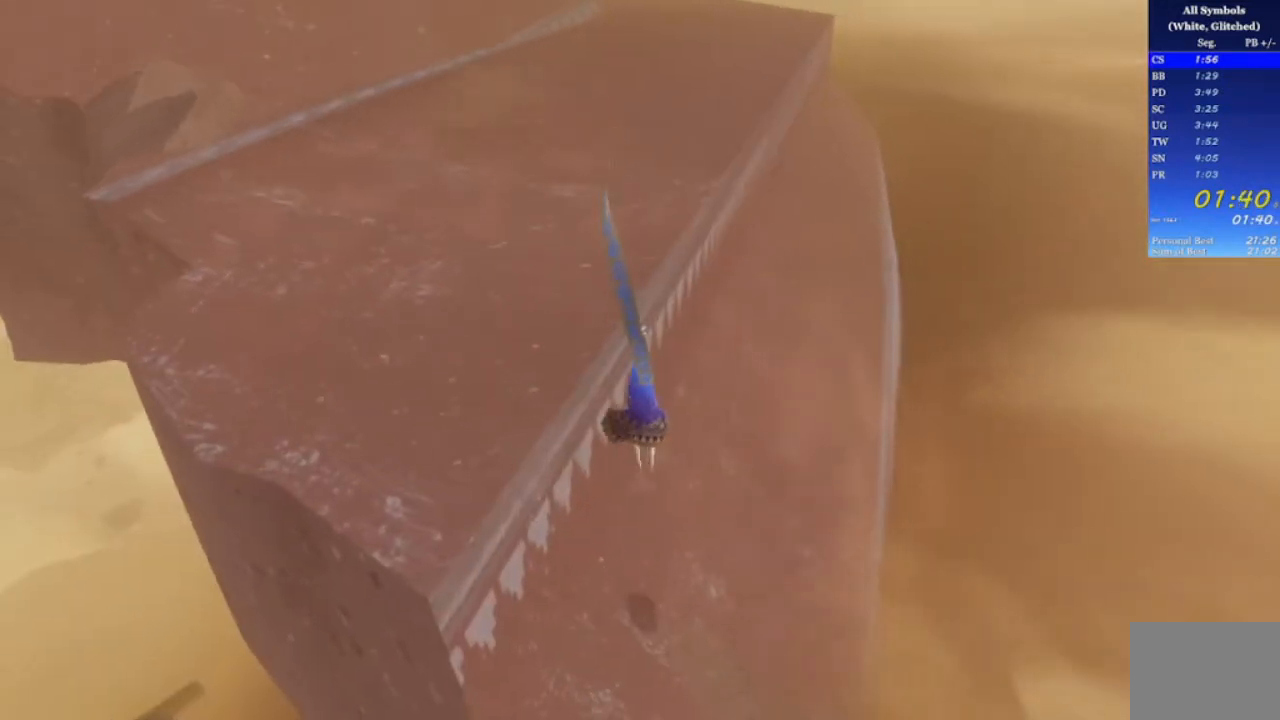
{"buttons": [], "left_stick": "center", "right_stick": "center", "events": [[367, "Y", "down"], [433, "left_stick", "center"], [467, "Y", "up"]]}
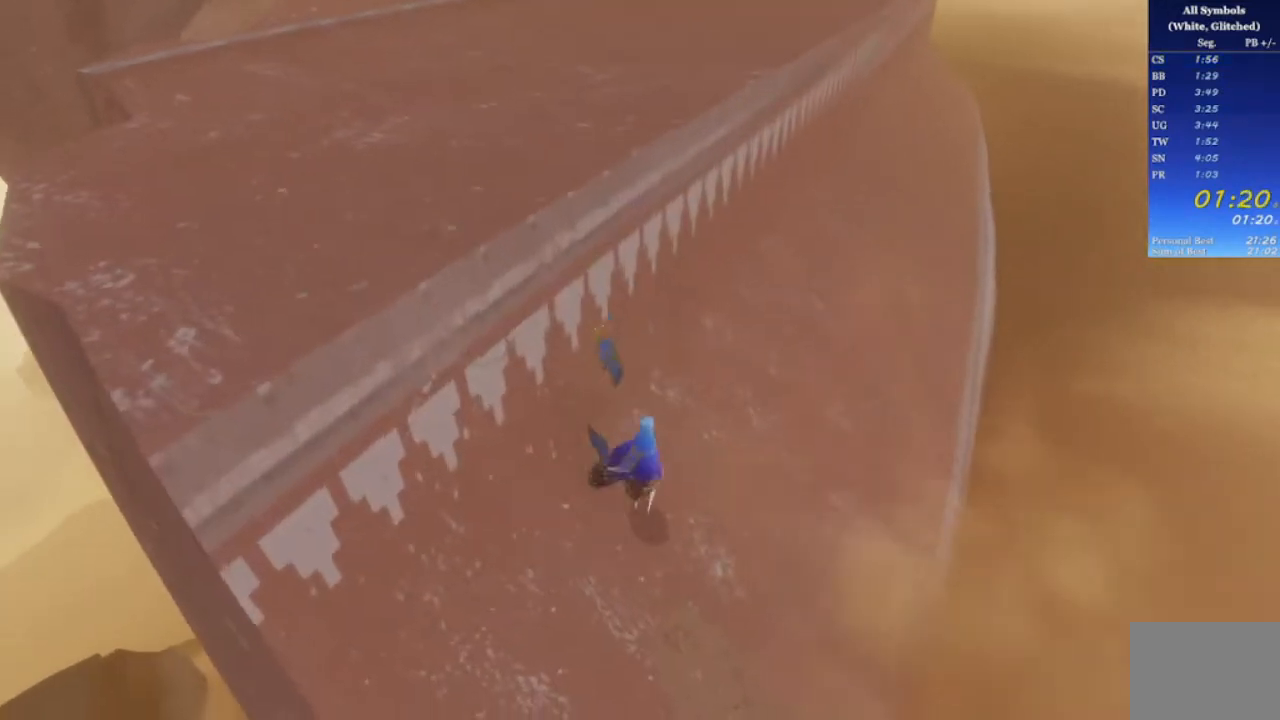
{"buttons": [], "left_stick": "center", "right_stick": "center", "events": [[233, "SELECT", "down"], [367, "SELECT", "up"]]}
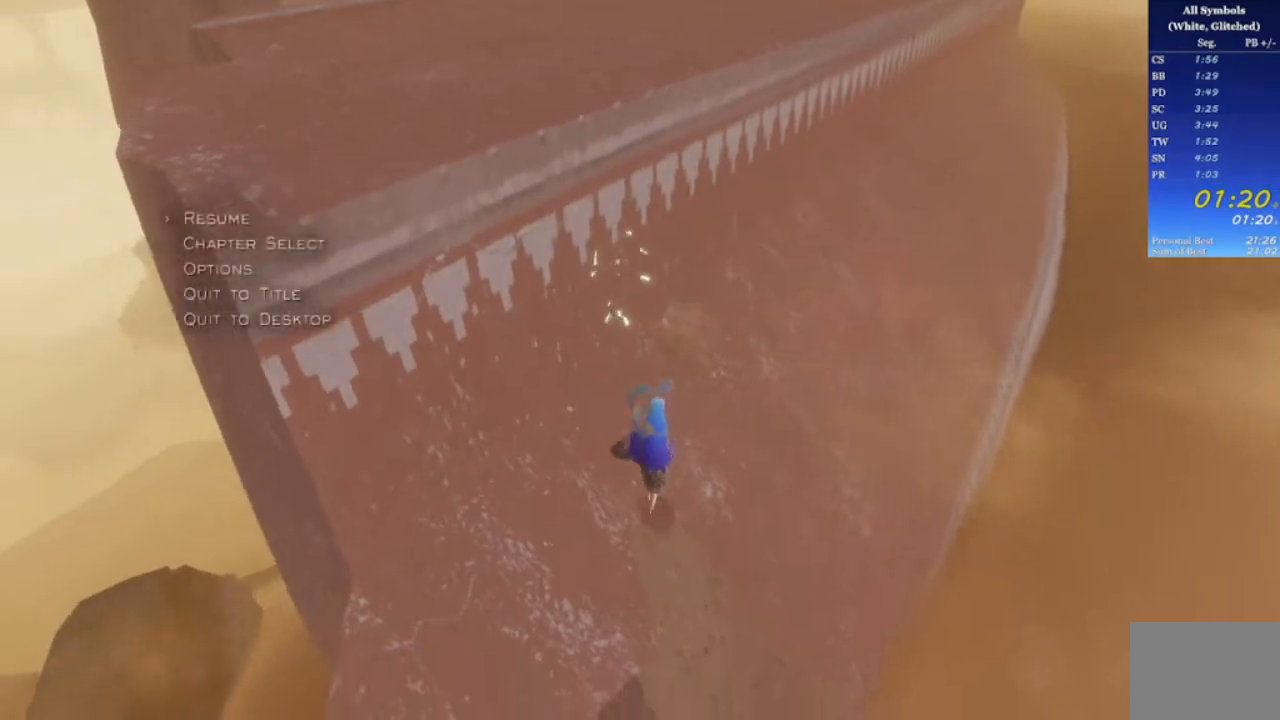
{"buttons": ["A"], "left_stick": "center", "right_stick": "center", "events": [[67, "DPAD_DOWN", "down"], [167, "DPAD_DOWN", "up"], [333, "A", "down"], [400, "A", "up"], [500, "A", "down"]]}
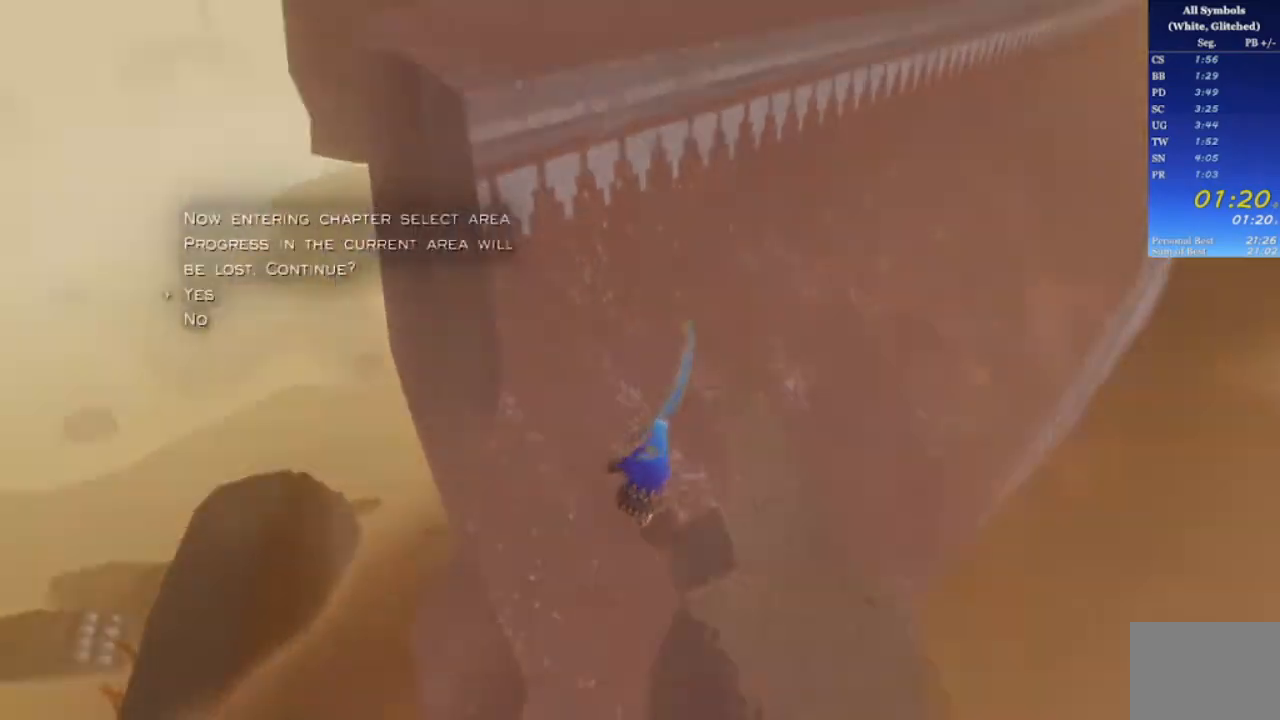
{"buttons": [], "left_stick": "down", "right_stick": "center", "events": [[67, "A", "up"], [200, "X", "down"], [300, "X", "up"], [467, "left_stick", "down"]]}
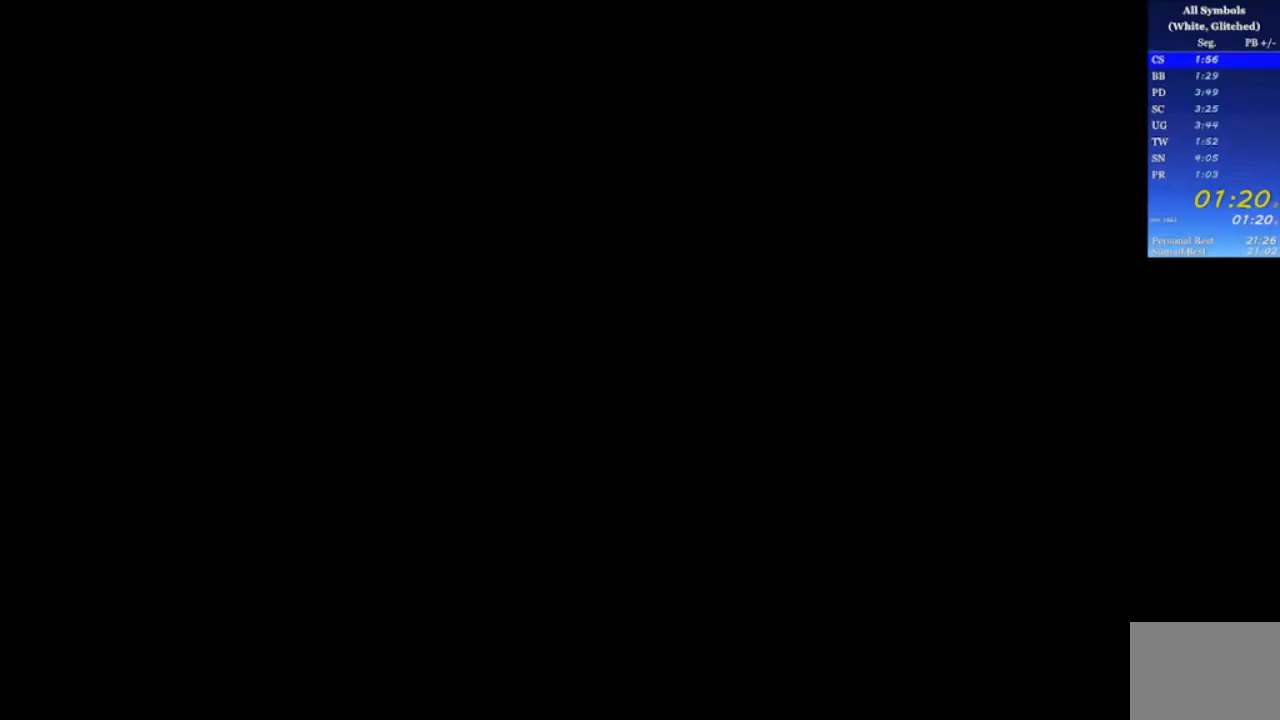
{"buttons": [], "left_stick": "down", "right_stick": "center", "events": []}
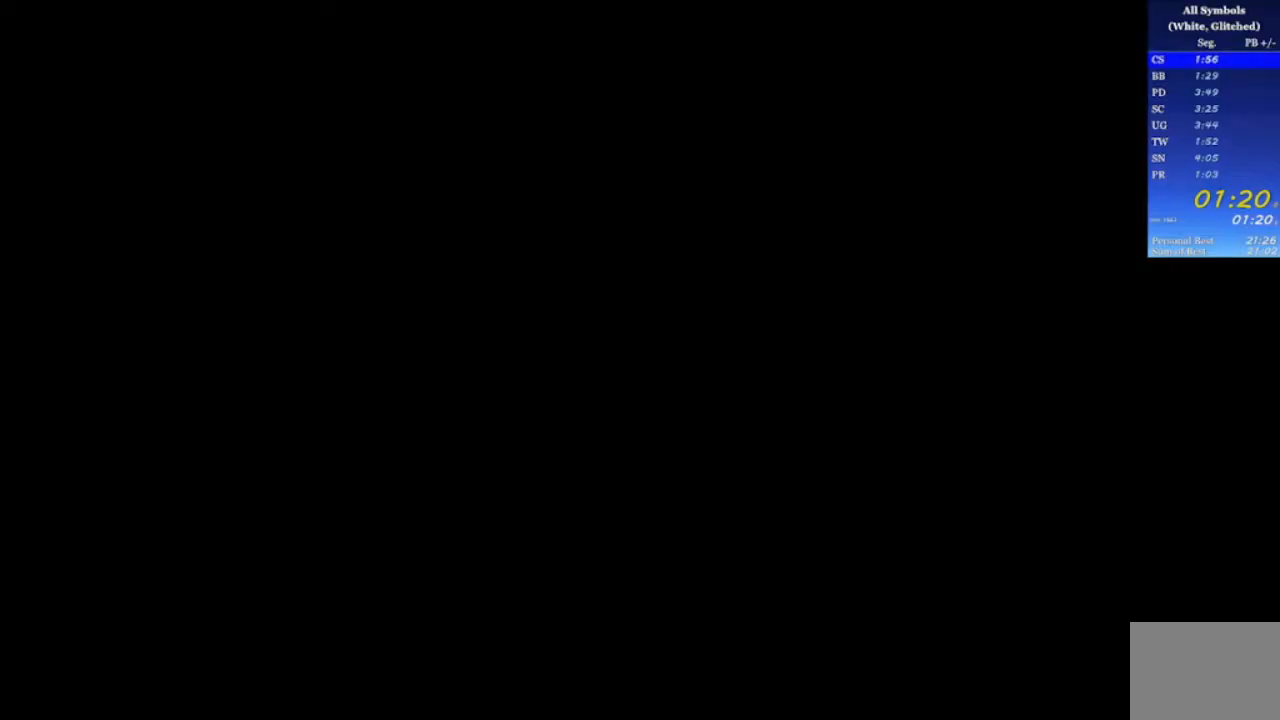
{"buttons": [], "left_stick": "down", "right_stick": "center", "events": []}
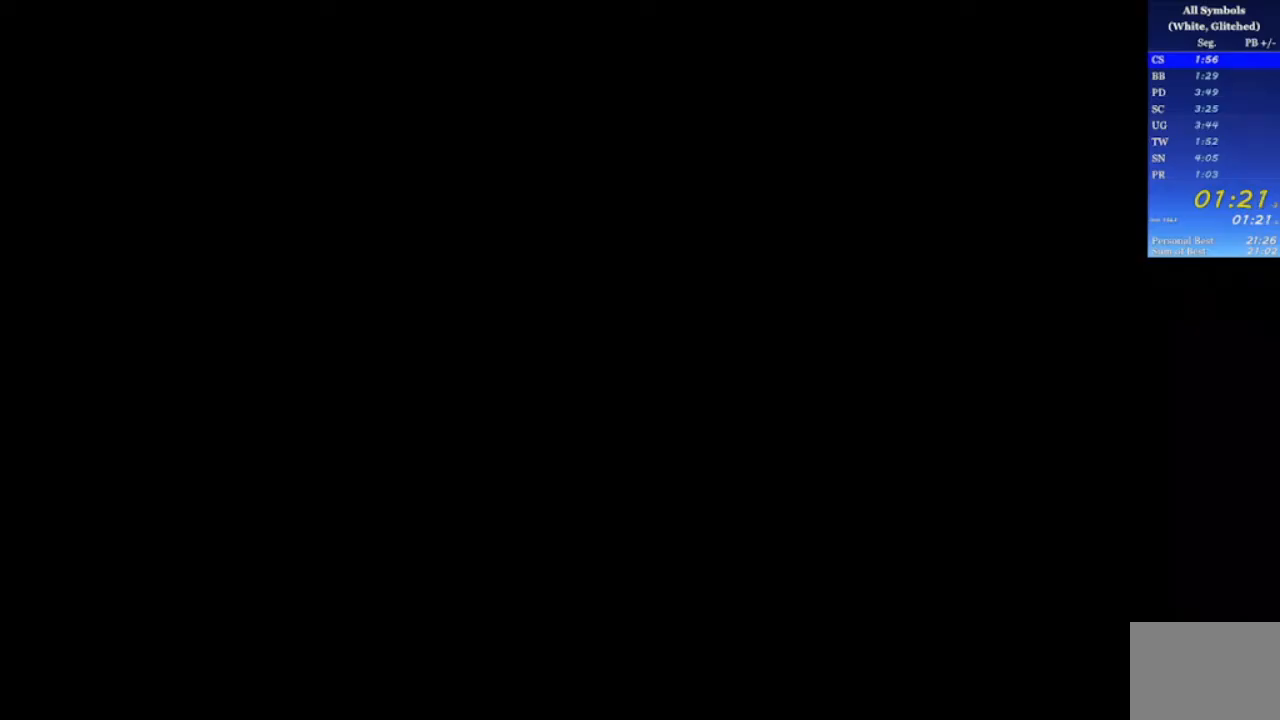
{"buttons": [], "left_stick": "down", "right_stick": "center", "events": []}
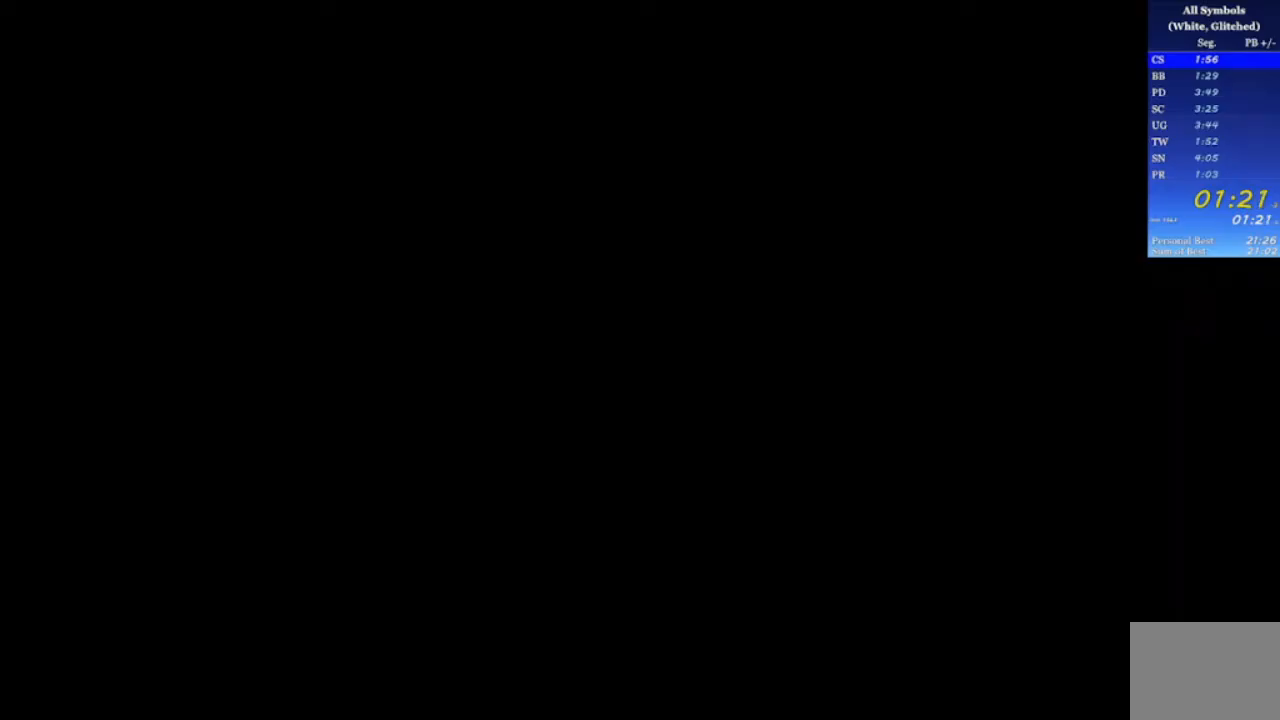
{"buttons": [], "left_stick": "down", "right_stick": "down-right", "events": [[33, "right_stick", "down"], [200, "right_stick", "down-right"]]}
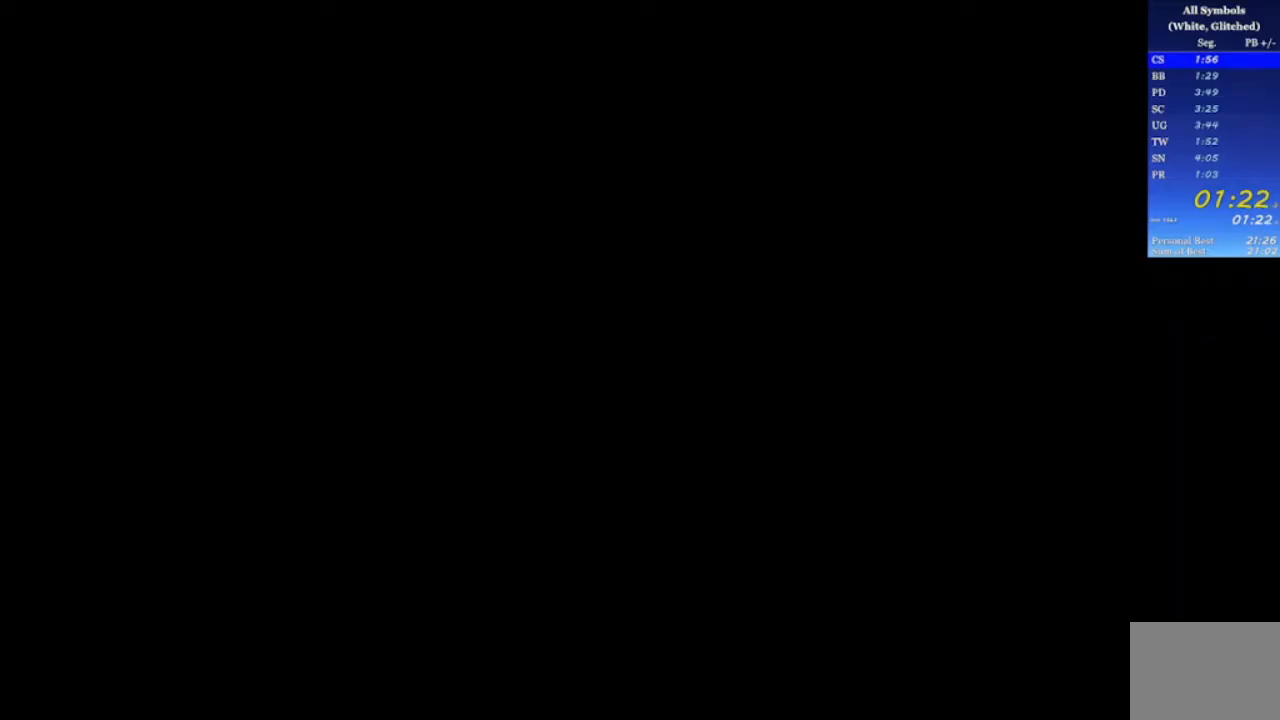
{"buttons": [], "left_stick": "down", "right_stick": "down-right", "events": [[167, "R1", "down"], [267, "R1", "up"]]}
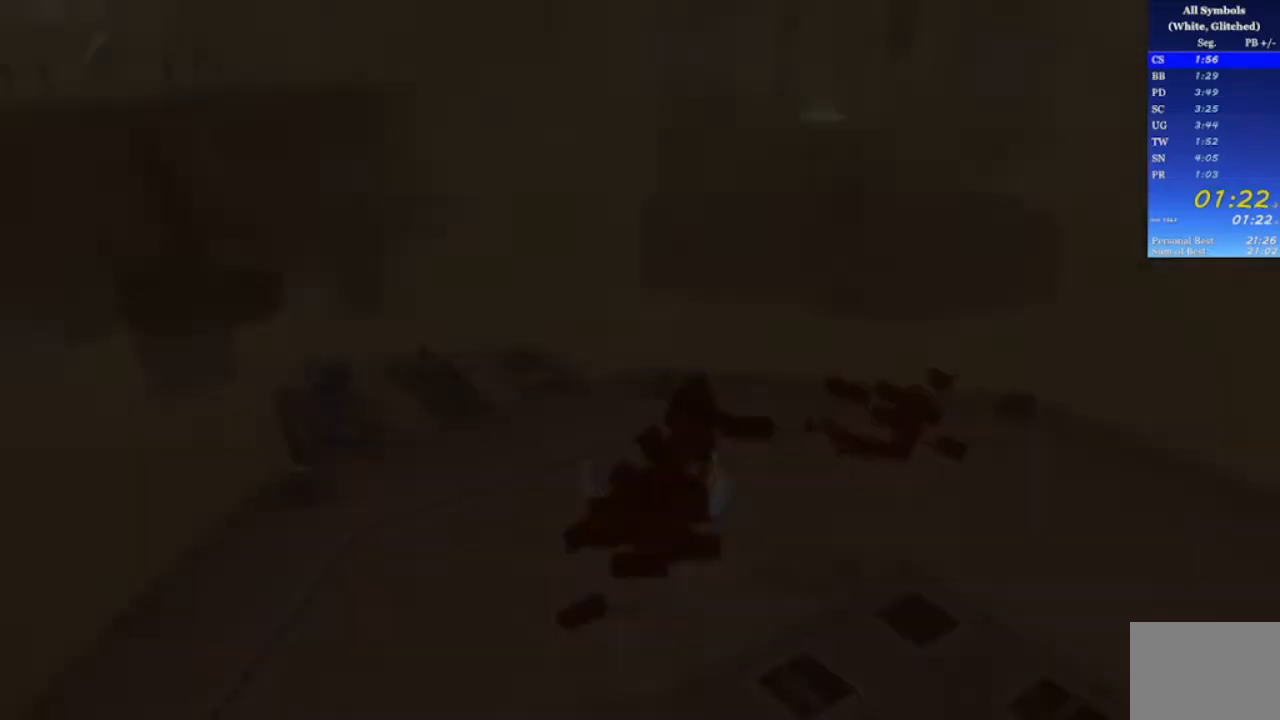
{"buttons": [], "left_stick": "down", "right_stick": "down"}
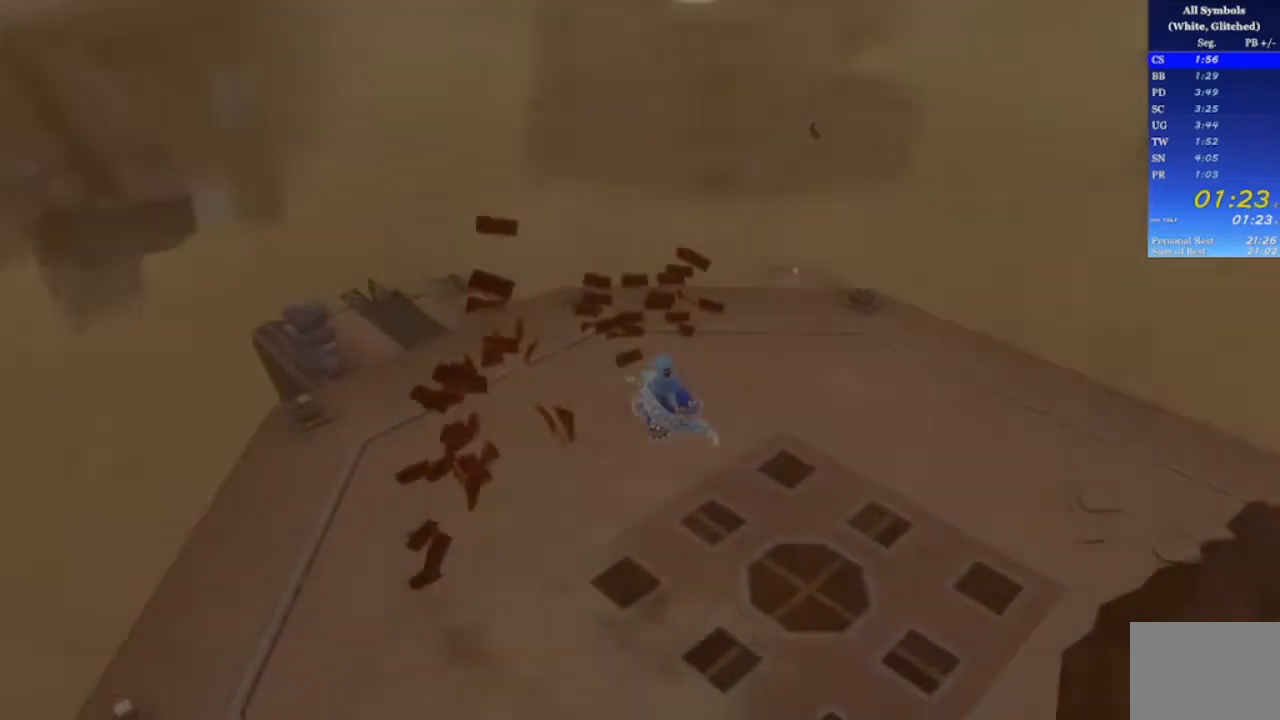
{"buttons": [], "left_stick": "down", "right_stick": "center", "events": [[467, "right_stick", "center"]]}
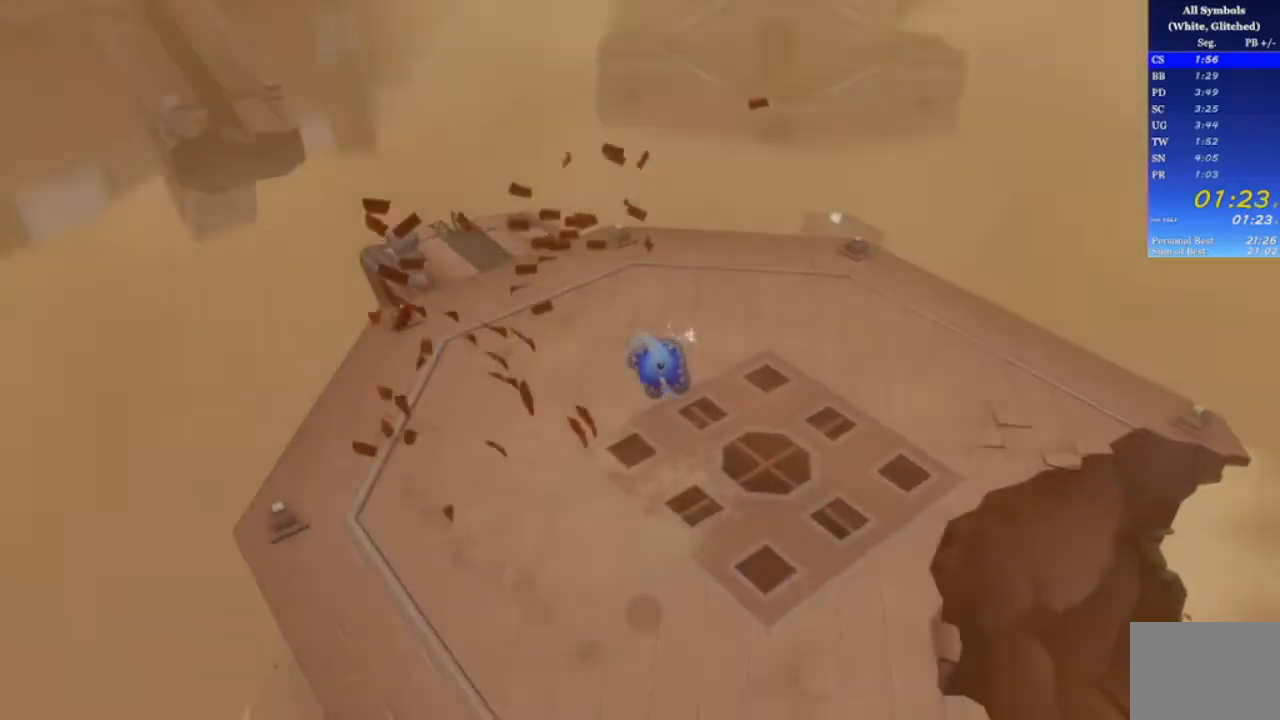
{"buttons": [], "left_stick": "down", "right_stick": "left", "events": [[300, "right_stick", "left"]]}
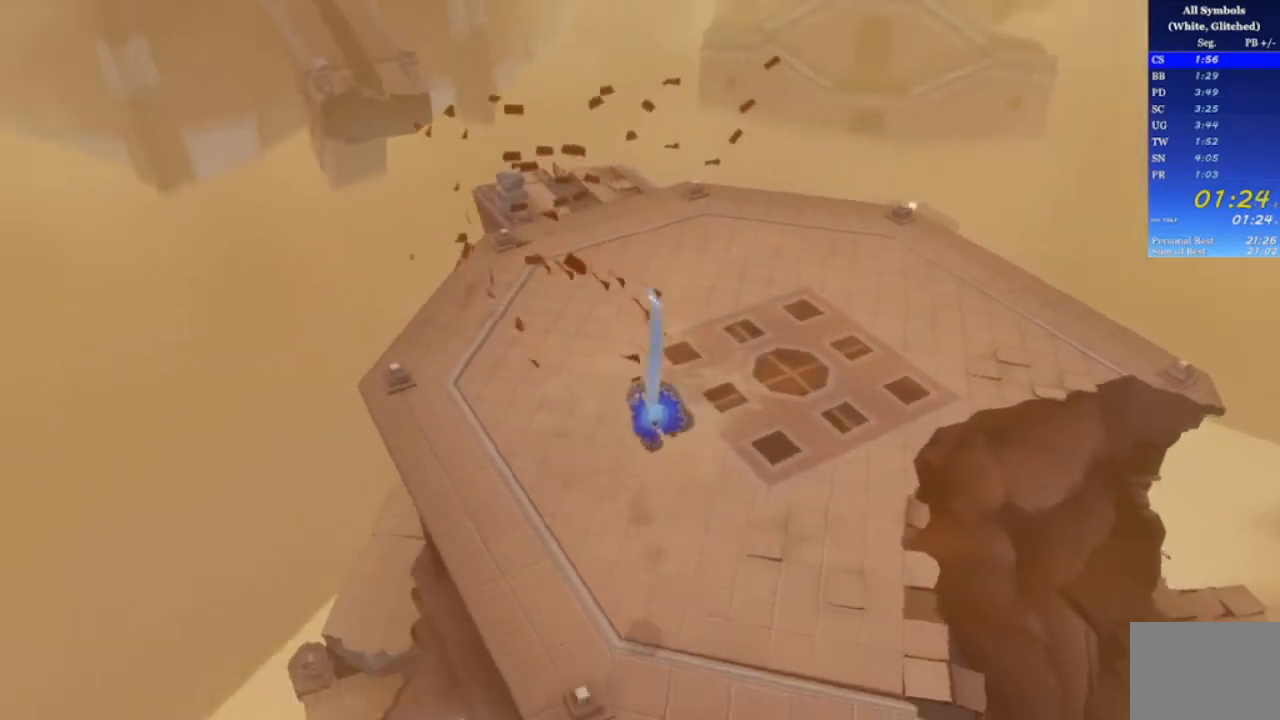
{"buttons": [], "left_stick": "up-left", "right_stick": "down", "events": [[33, "left_stick", "down-left"], [300, "right_stick", "down"], [367, "left_stick", "left"], [467, "left_stick", "up-left"]]}
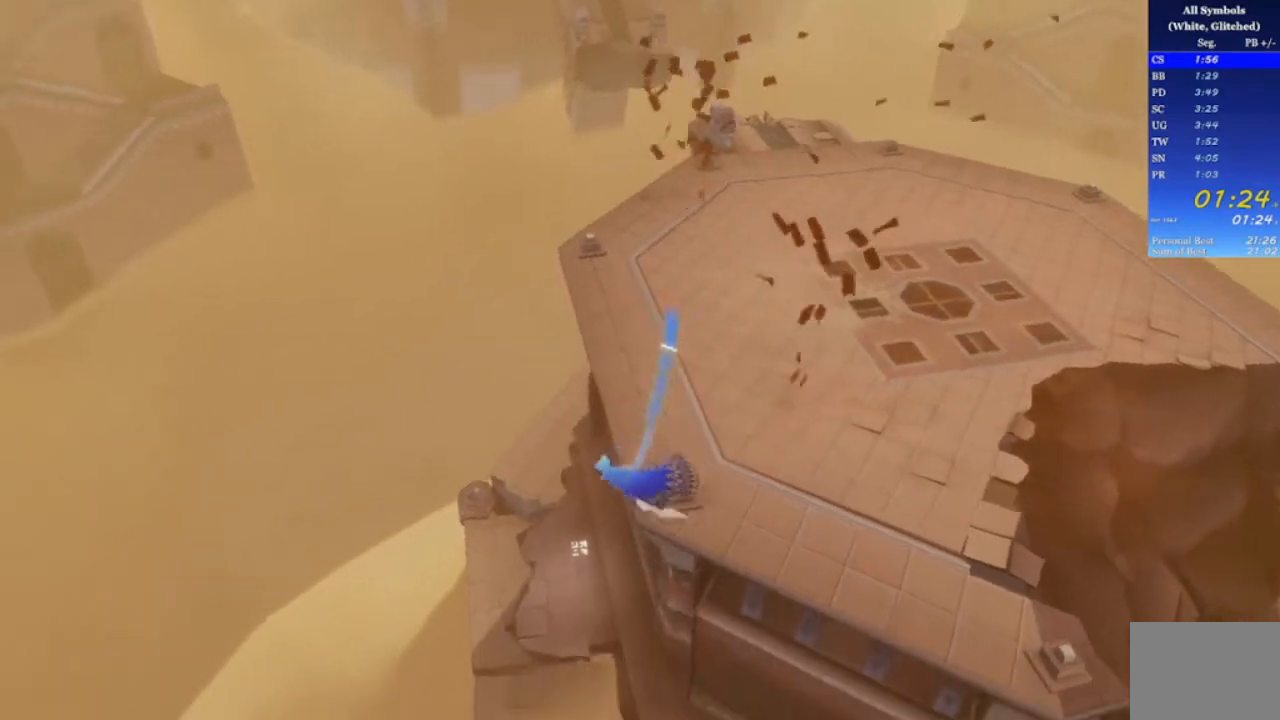
{"buttons": [], "left_stick": "up", "right_stick": "down", "events": [[33, "left_stick", "up"], [267, "left_stick", "up-right"], [433, "left_stick", "up"]]}
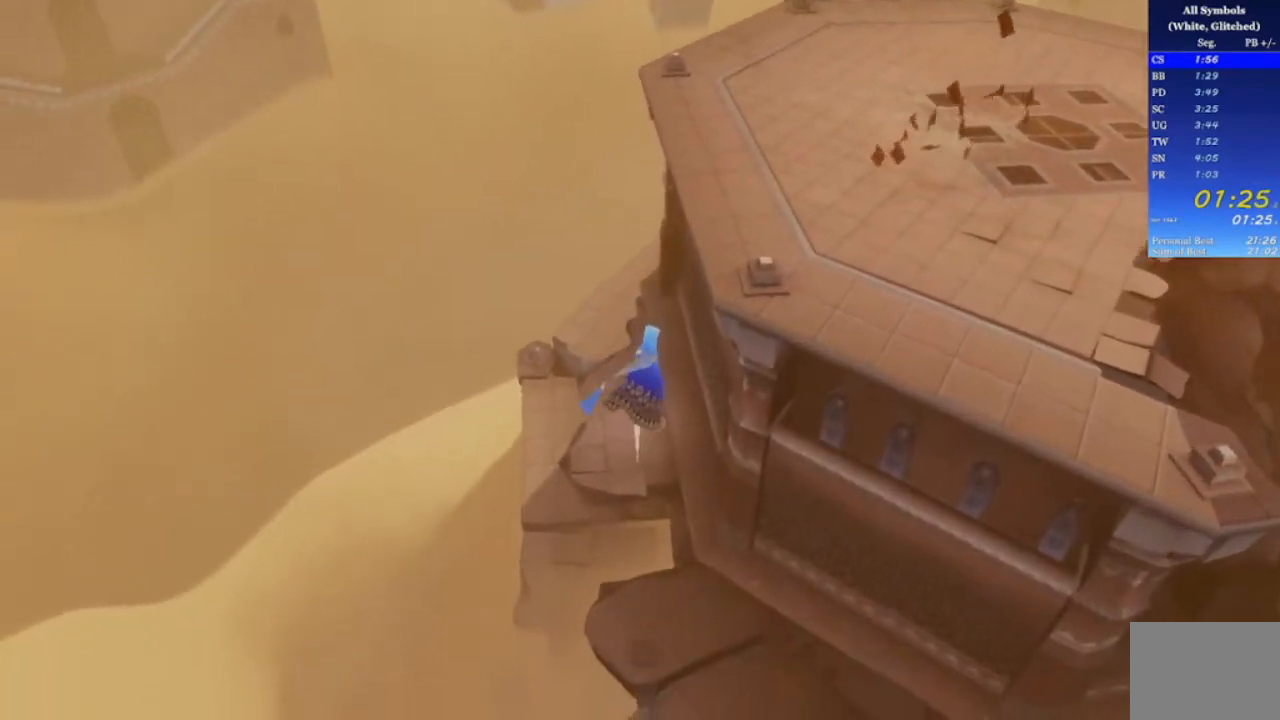
{"buttons": ["R1"], "left_stick": "up", "right_stick": "down", "events": [[500, "R1", "down"]]}
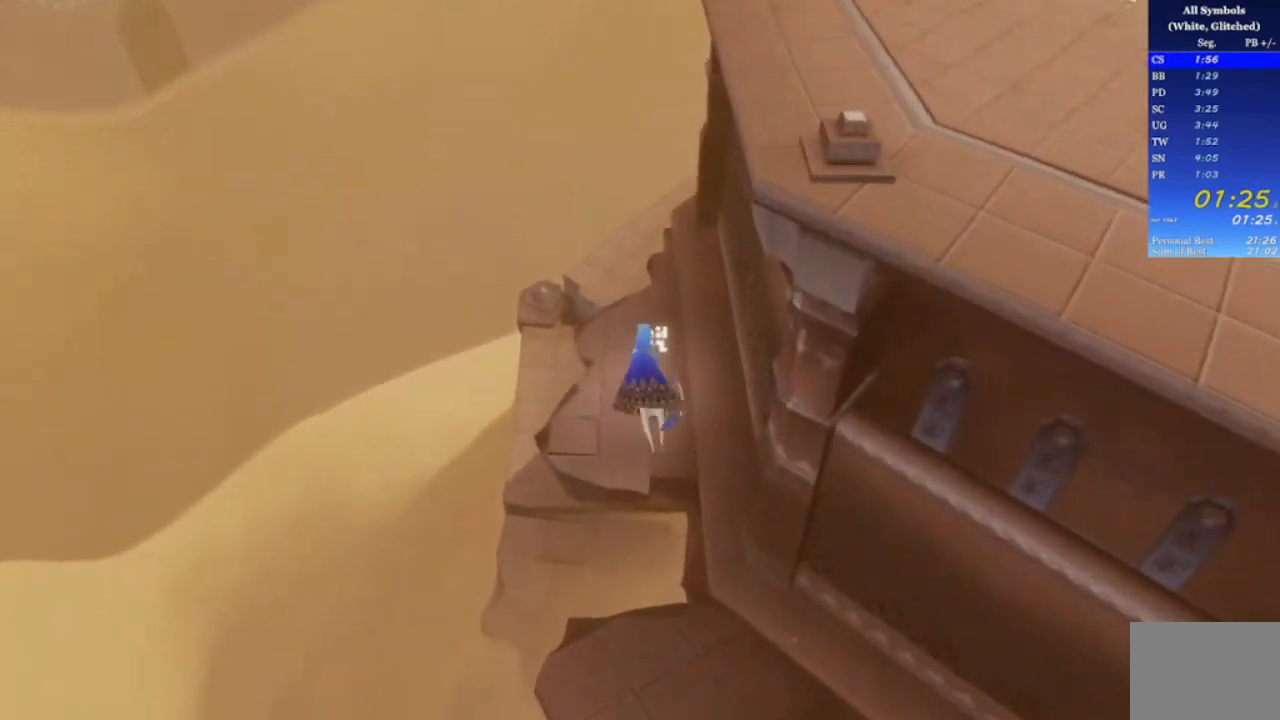
{"buttons": ["R1"], "left_stick": "up", "right_stick": "right", "events": [[33, "right_stick", "center"], [367, "right_stick", "right"]]}
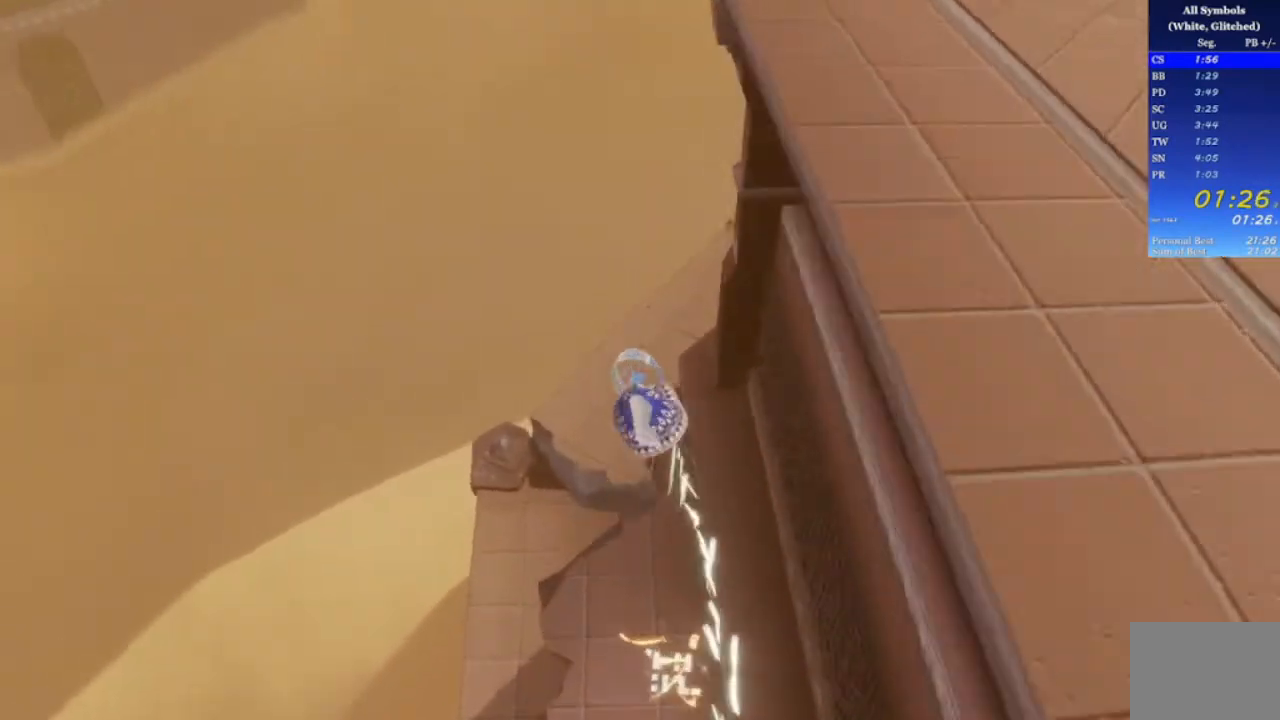
{"buttons": ["R1"], "left_stick": "up", "right_stick": "right", "events": []}
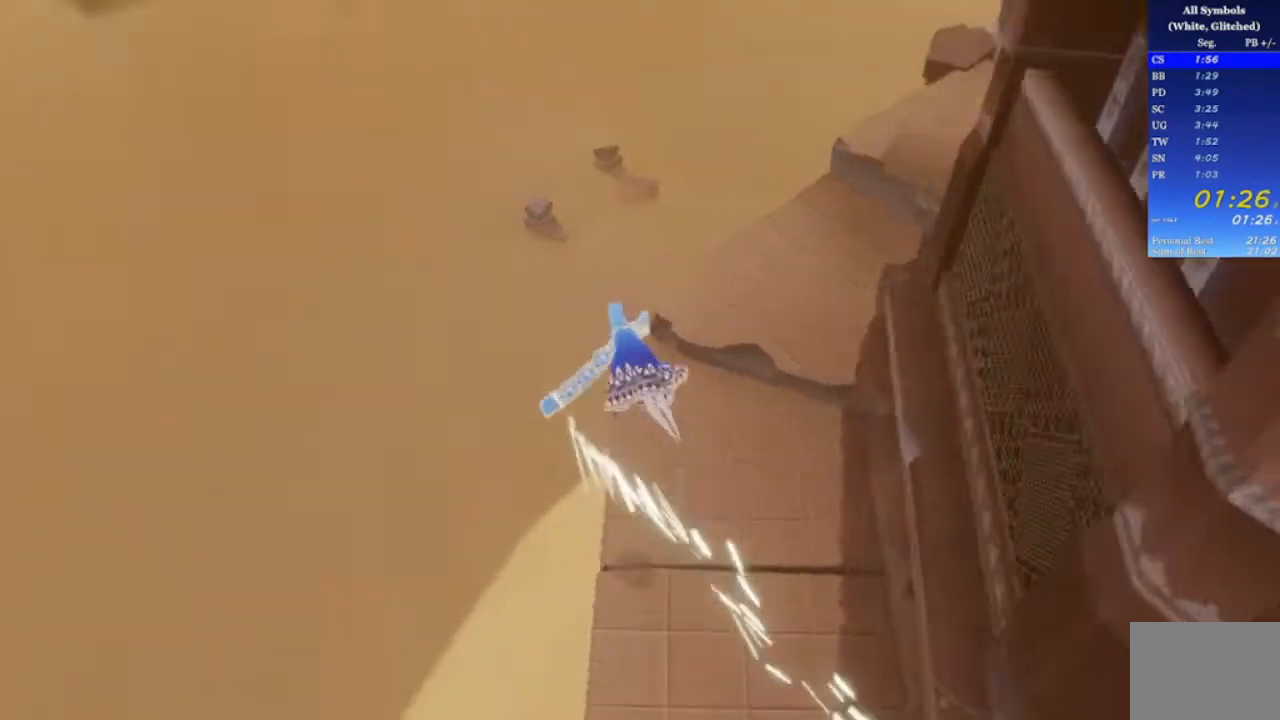
{"buttons": ["R1"], "left_stick": "up", "right_stick": "right", "events": []}
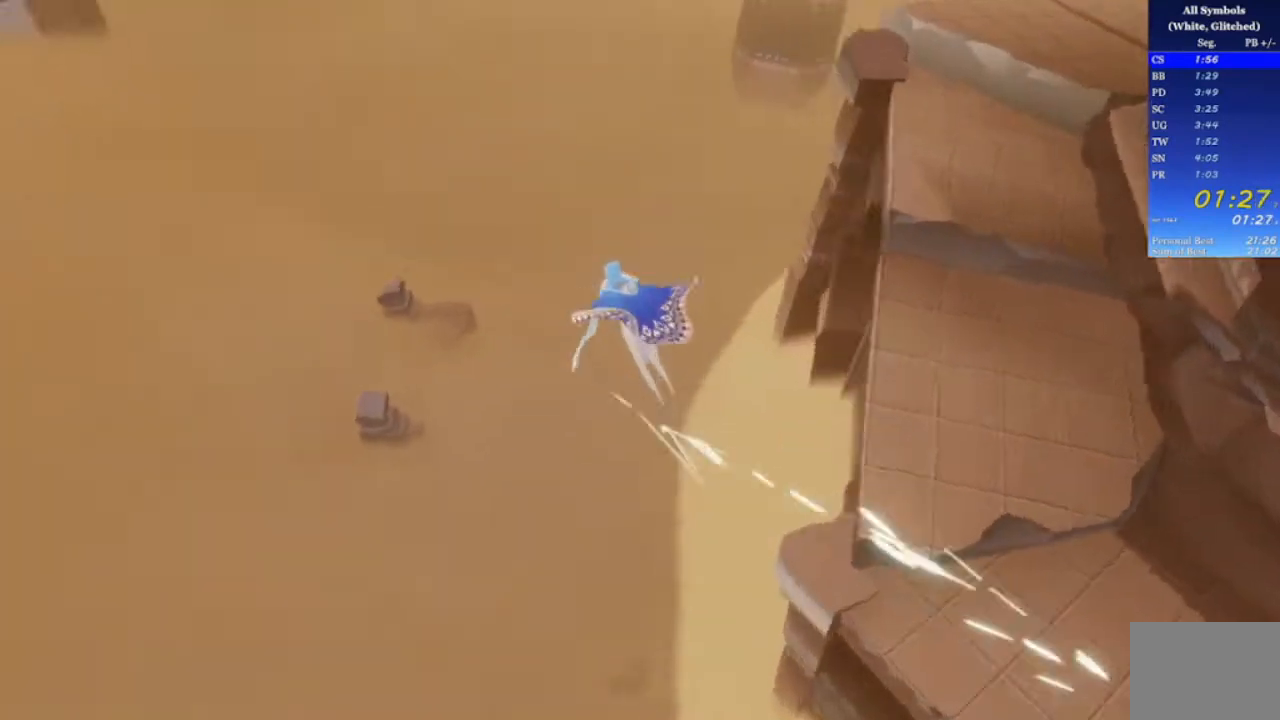
{"buttons": ["R1"], "left_stick": "up", "right_stick": "down-right", "events": [[33, "right_stick", "down-right"]]}
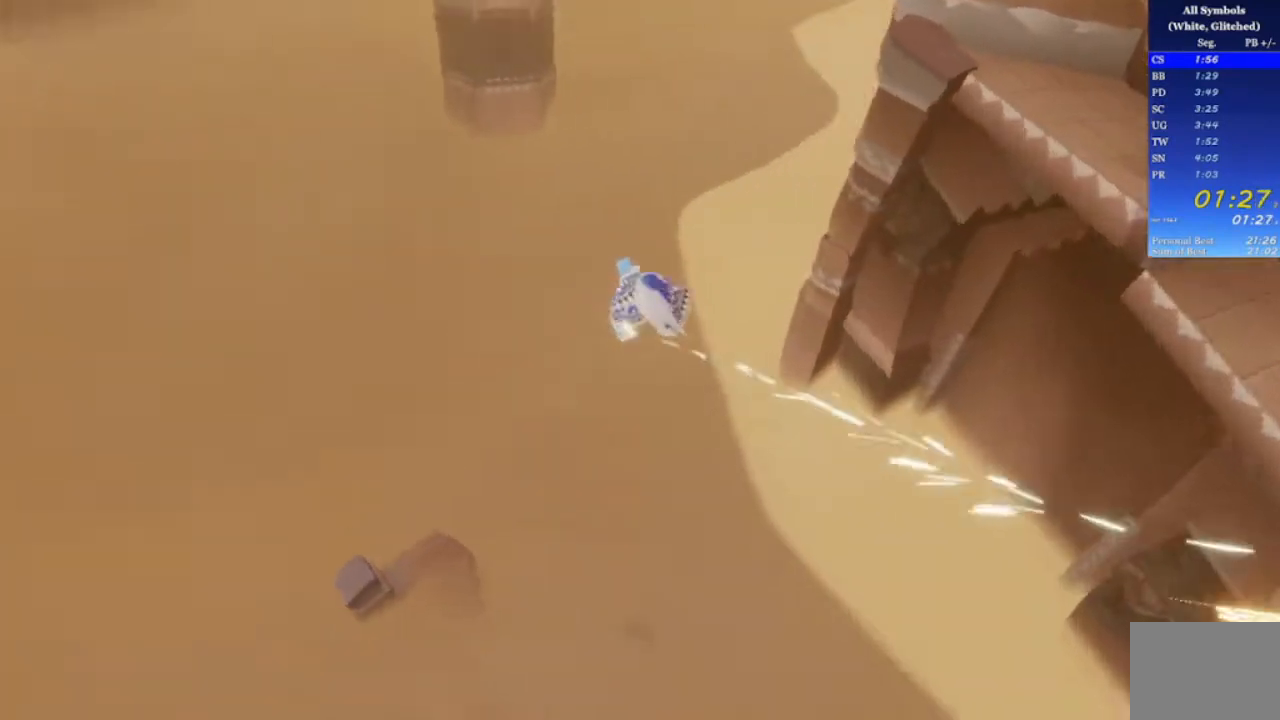
{"buttons": ["R1"], "left_stick": "up", "right_stick": "center", "events": [[200, "right_stick", "down"], [333, "right_stick", "center"]]}